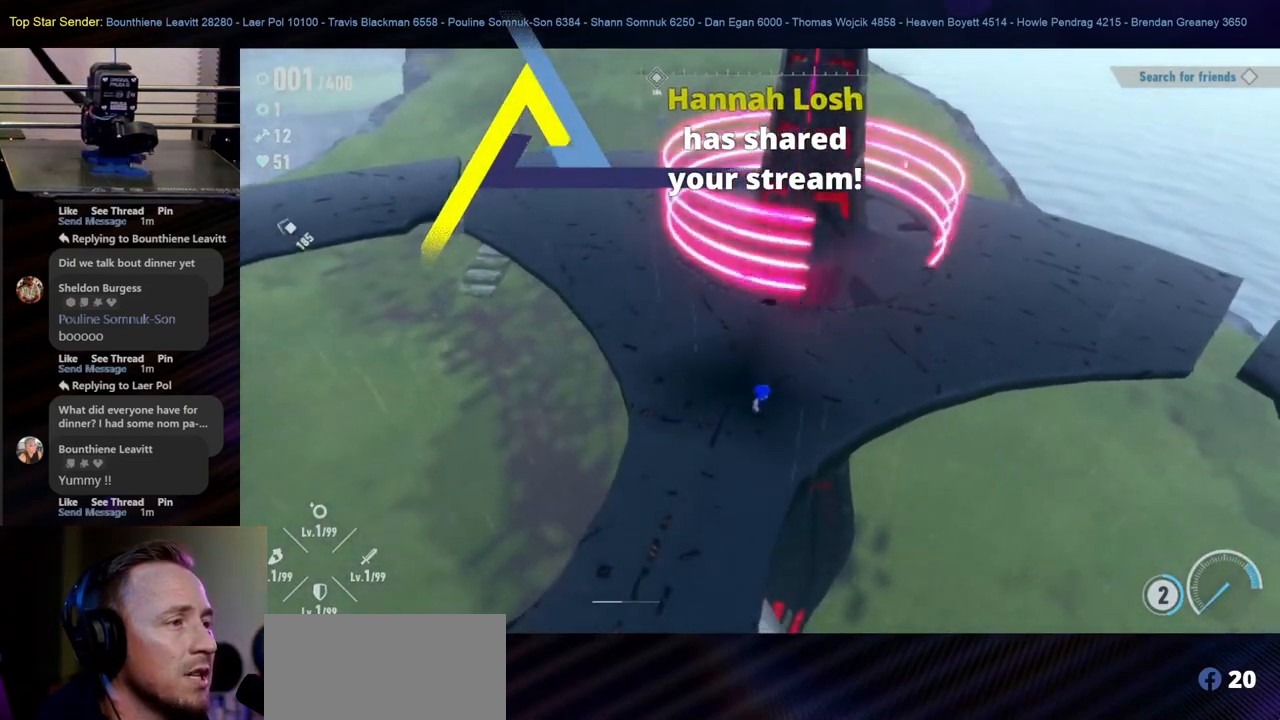
Gameplay with a controller (Nintendo layout); each line is a JSON object with the inputs held at the frame after it. "events" lists button and stick changes between this image and that frame as [ms after this image, input, new state], when the widget could be followed in between. Not read: HOME L2 L3 R1 R2 R3.
{"buttons": [], "left_stick": "center", "right_stick": "center", "events": []}
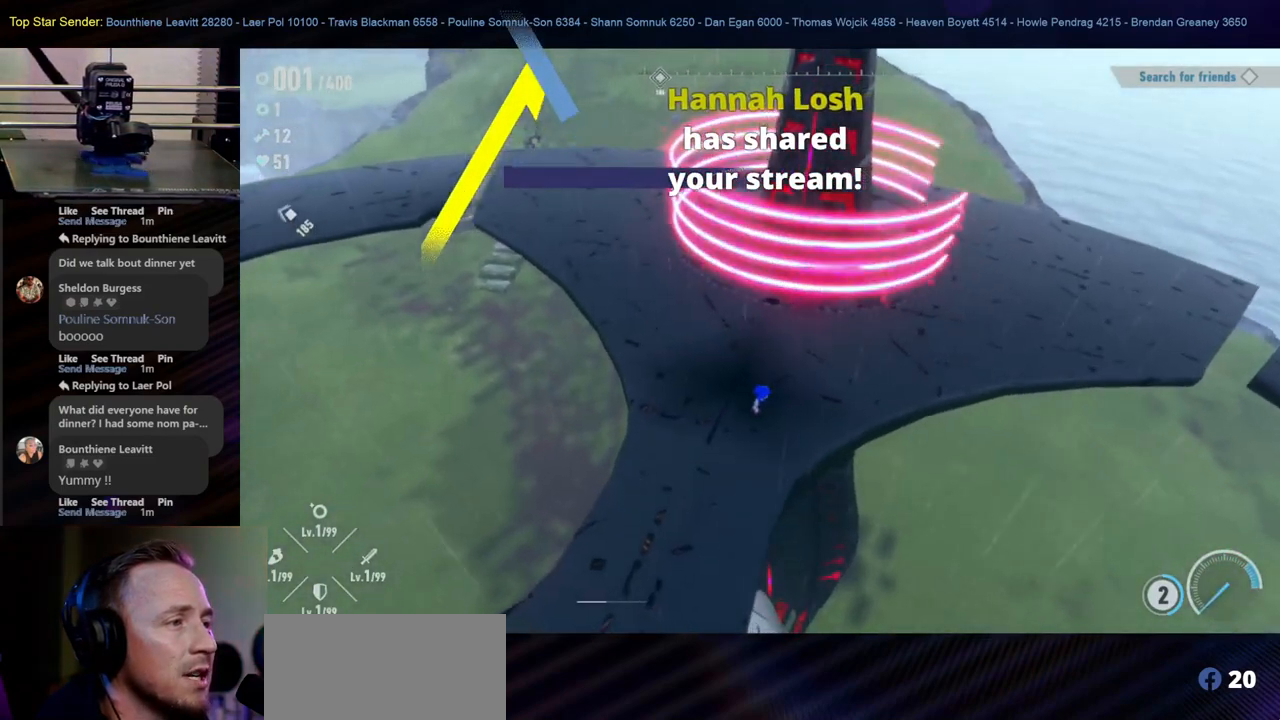
{"buttons": [], "left_stick": "center", "right_stick": "center", "events": []}
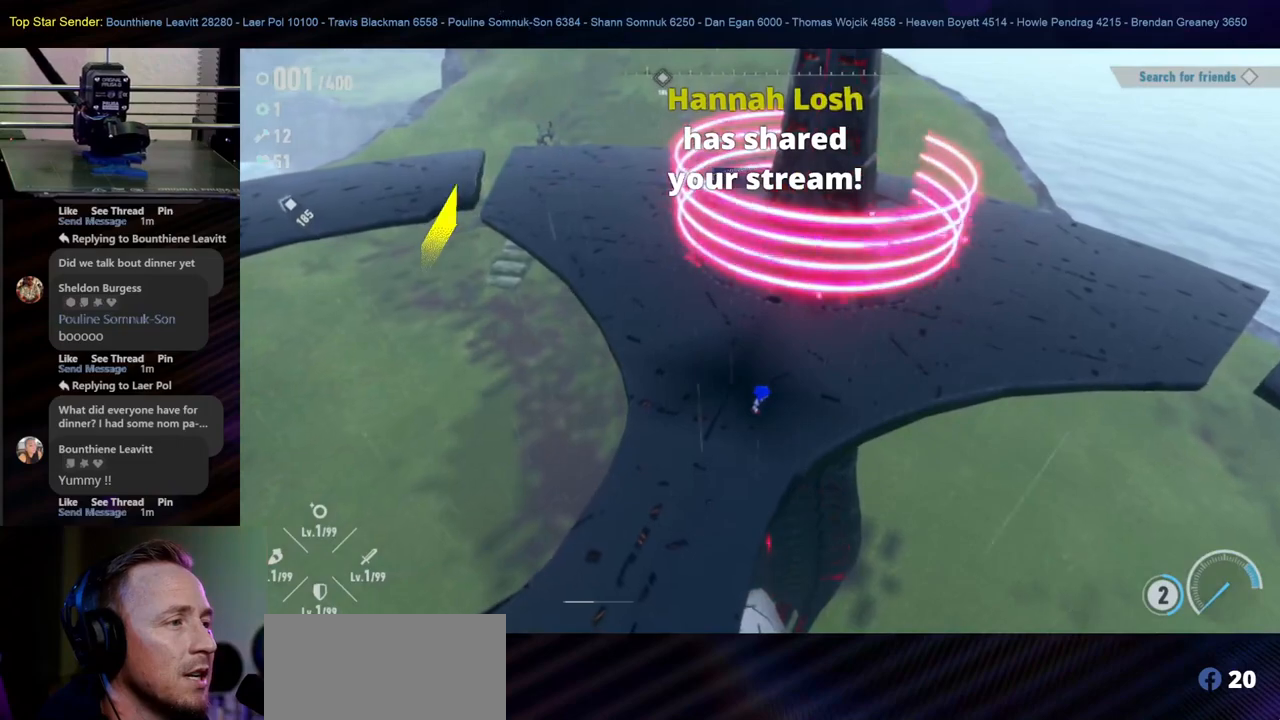
{"buttons": [], "left_stick": "center", "right_stick": "center", "events": []}
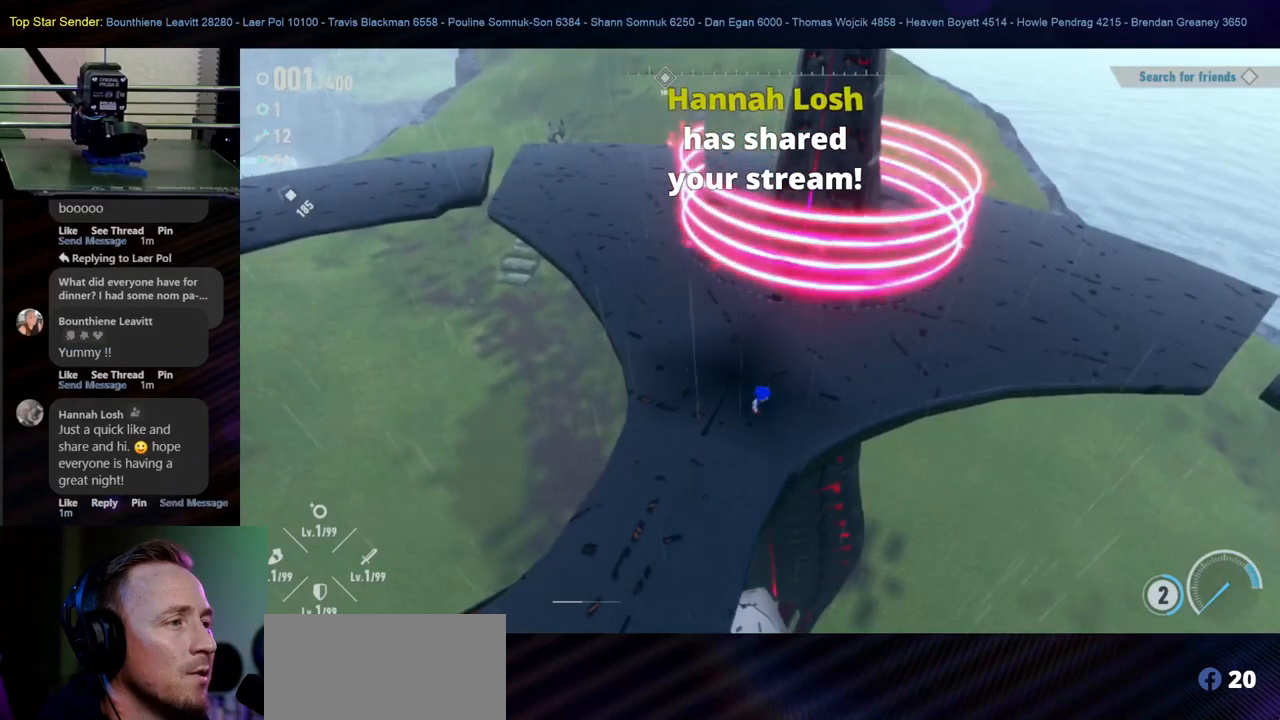
{"buttons": [], "left_stick": "center", "right_stick": "center", "events": []}
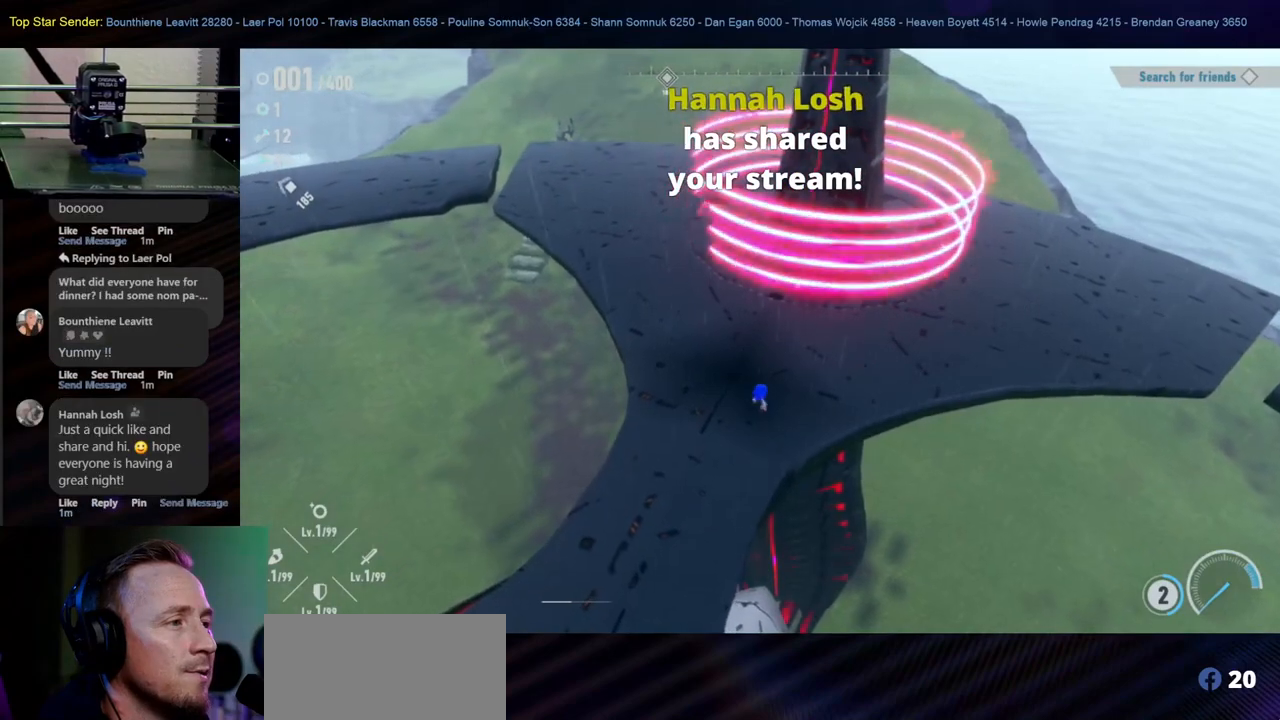
{"buttons": ["B"], "left_stick": "up-right", "right_stick": "center", "events": [[133, "left_stick", "up-right"], [333, "B", "down"]]}
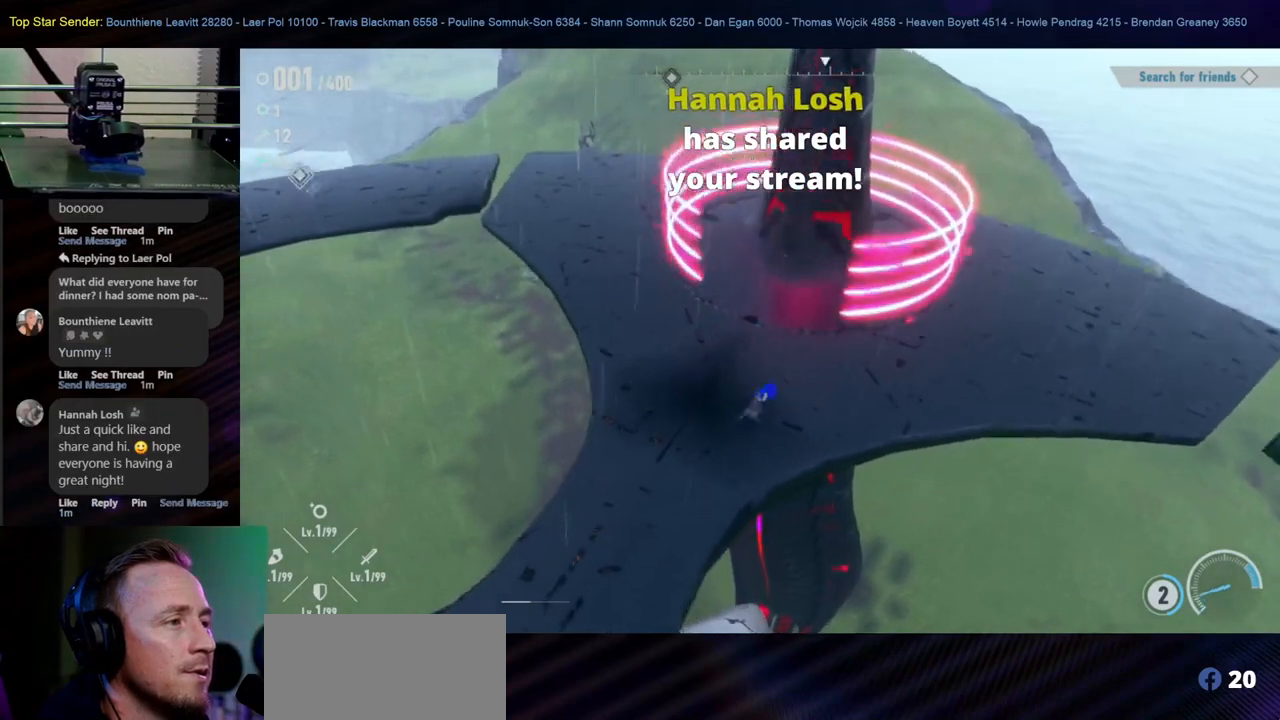
{"buttons": [], "left_stick": "right", "right_stick": "center", "events": [[50, "B", "up"], [133, "Y", "down"], [133, "left_stick", "right"], [250, "Y", "up"], [300, "Y", "down"], [367, "Y", "up"], [417, "Y", "down"], [467, "Y", "up"]]}
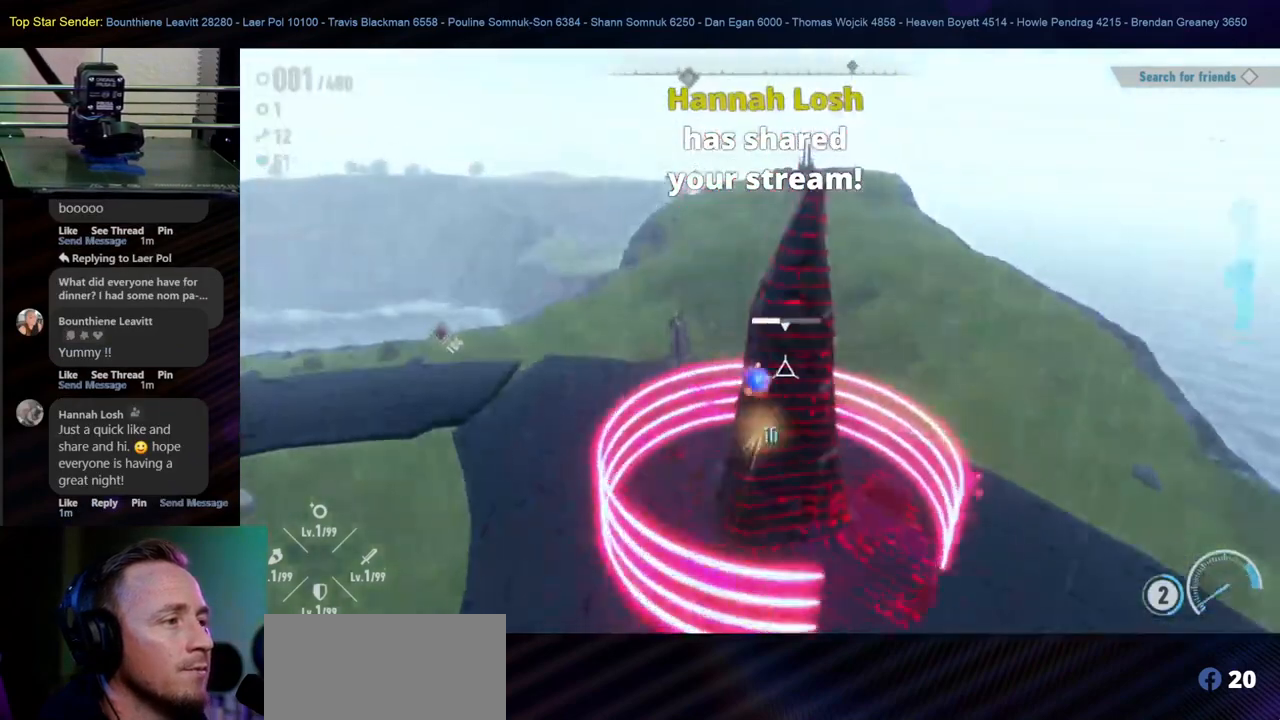
{"buttons": [], "left_stick": "center", "right_stick": "center", "events": [[50, "Y", "down"], [133, "Y", "up"], [200, "Y", "down"], [250, "Y", "up"], [300, "left_stick", "center"], [317, "Y", "down"], [383, "Y", "up"], [450, "Y", "down"], [500, "Y", "up"]]}
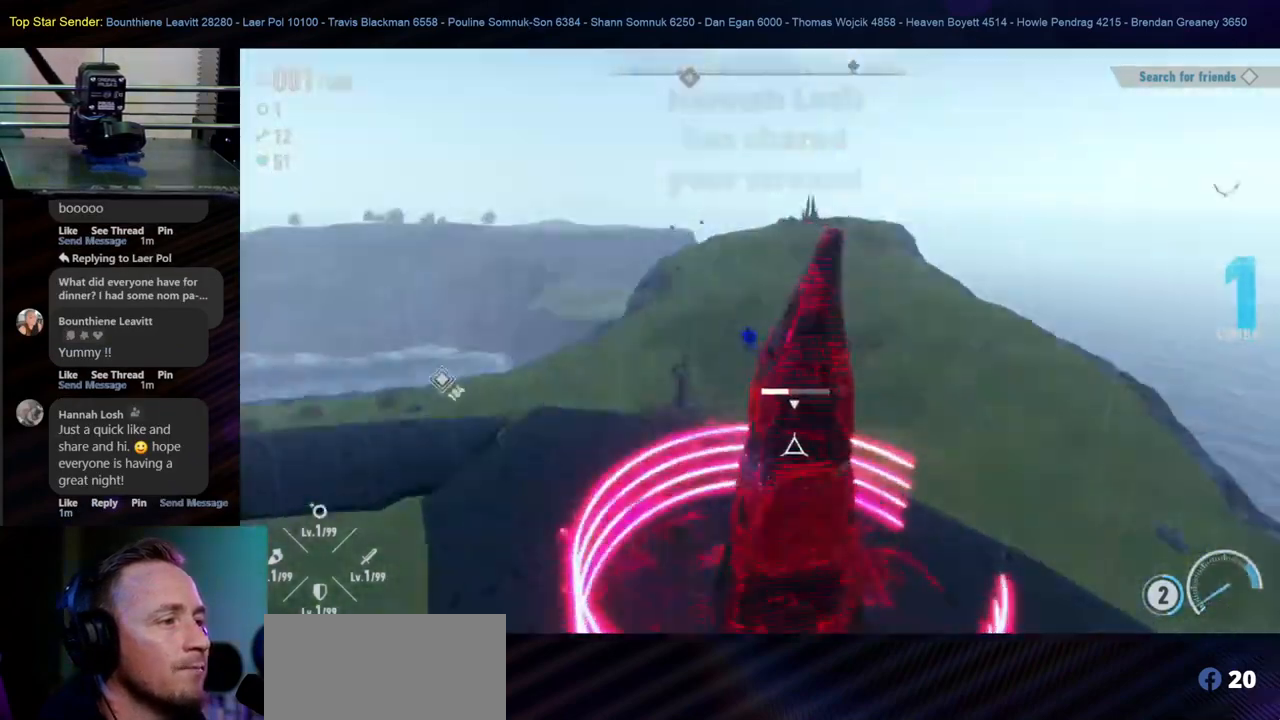
{"buttons": ["Y"], "left_stick": "up", "right_stick": "center", "events": [[83, "Y", "down"], [150, "Y", "up"], [217, "Y", "down"], [267, "Y", "up"], [333, "Y", "down"], [333, "left_stick", "up"]]}
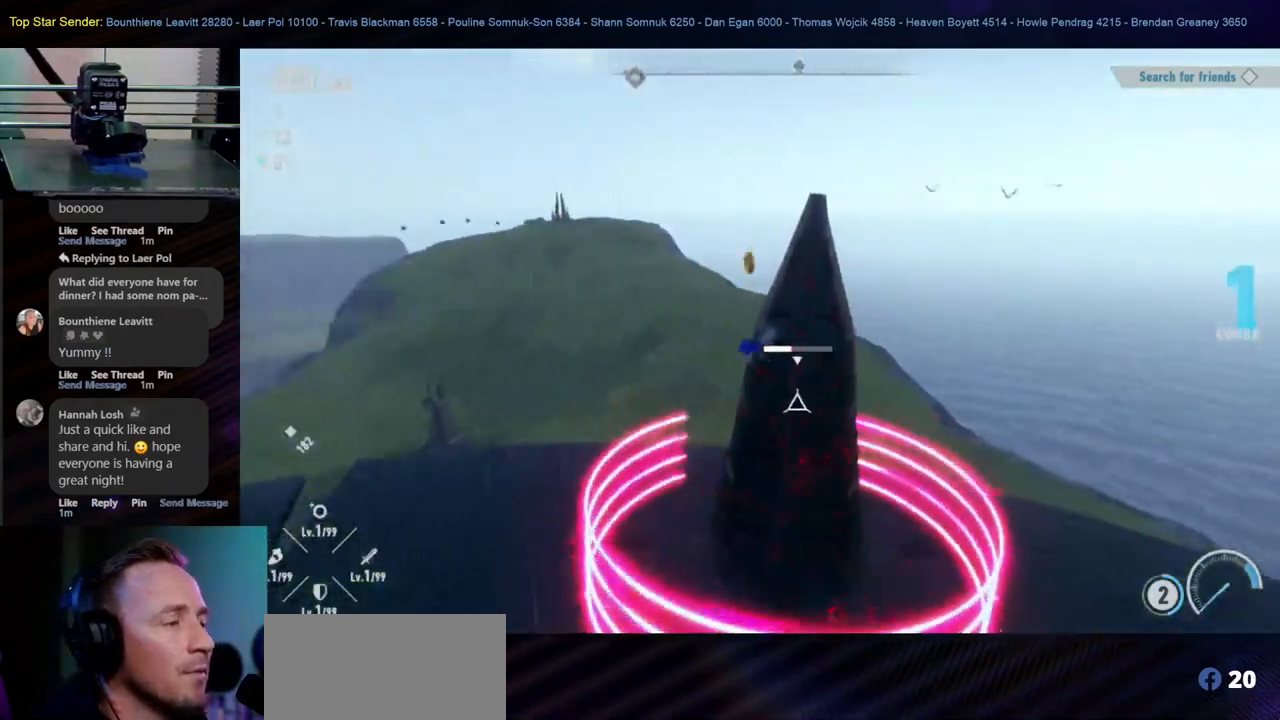
{"buttons": ["Y"], "left_stick": "up-left", "right_stick": "center", "events": [[17, "Y", "up"], [33, "left_stick", "up-left"], [83, "Y", "down"], [167, "Y", "up"], [233, "Y", "down"], [300, "Y", "up"], [383, "Y", "down"], [433, "Y", "up"], [500, "Y", "down"]]}
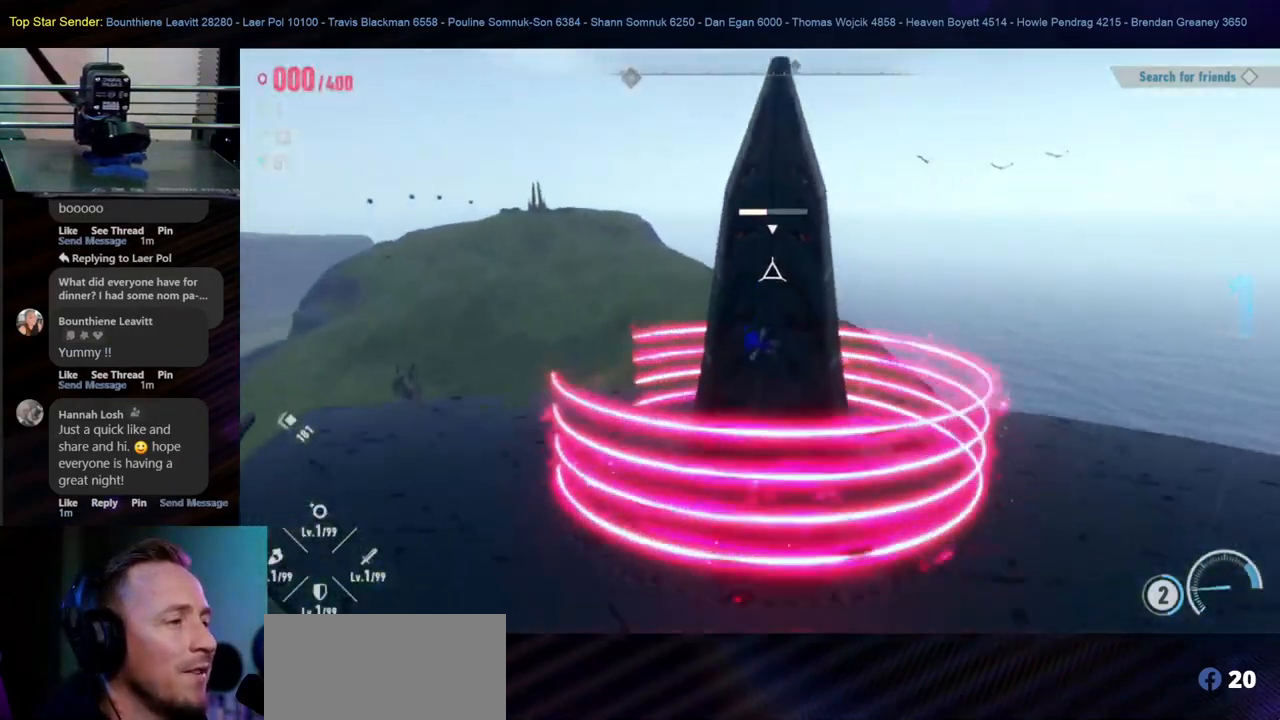
{"buttons": ["Y"], "left_stick": "center", "right_stick": "center", "events": [[100, "Y", "up"], [100, "left_stick", "center"], [250, "Y", "down"], [317, "Y", "up"], [483, "Y", "down"]]}
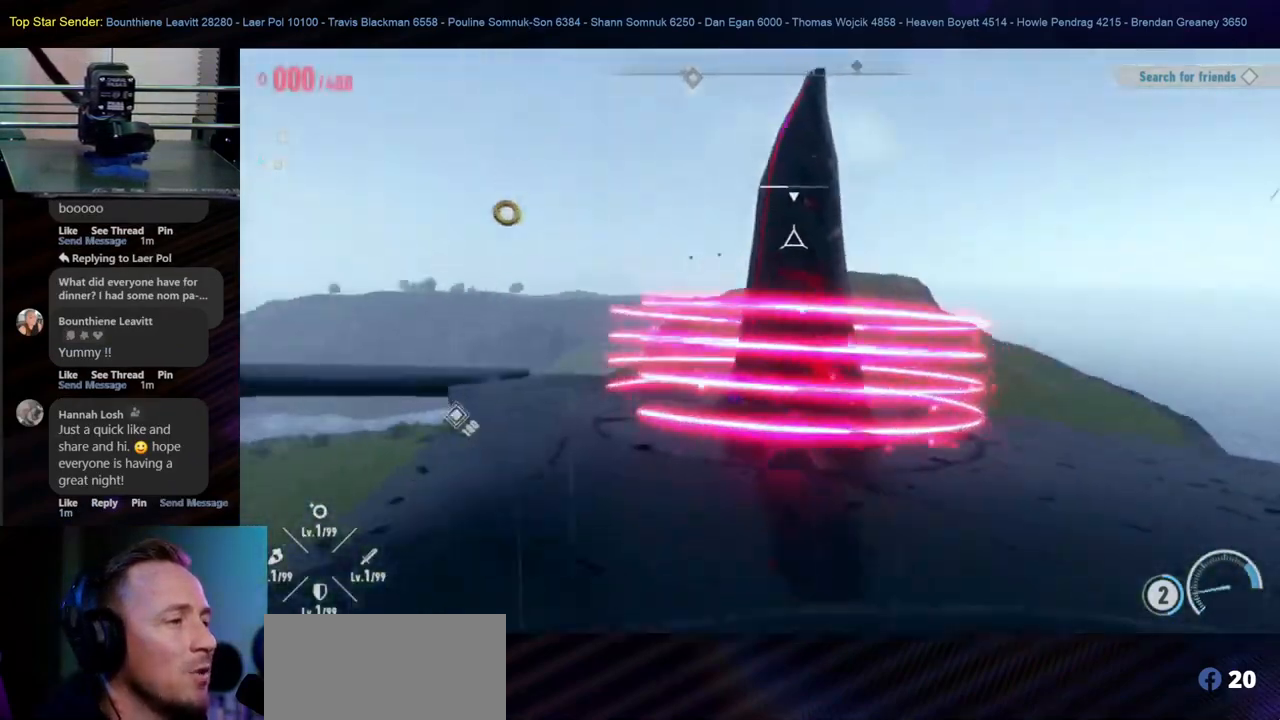
{"buttons": ["B"], "left_stick": "center", "right_stick": "center", "events": [[50, "Y", "up"], [117, "B", "down"], [283, "B", "up"], [333, "B", "down"]]}
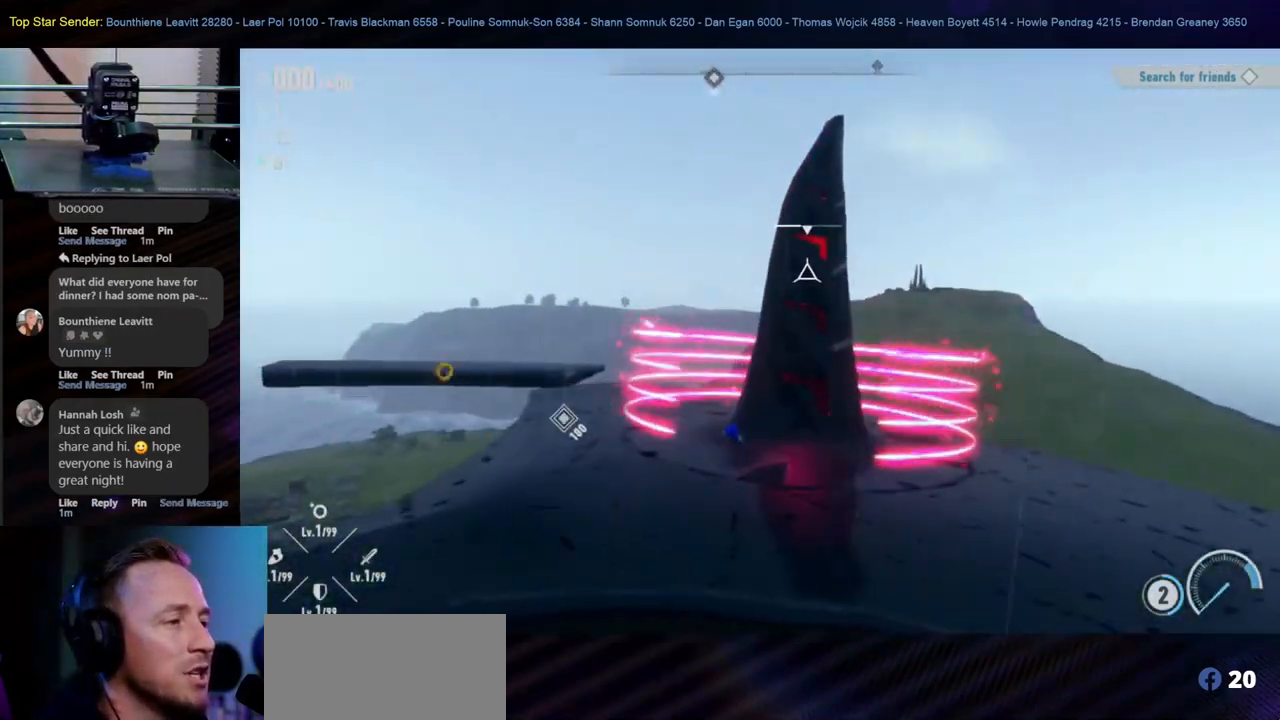
{"buttons": ["Y"], "left_stick": "center", "right_stick": "center", "events": [[33, "left_stick", "up-right"], [183, "B", "up"], [250, "B", "down"], [267, "left_stick", "center"], [367, "B", "up"], [417, "Y", "down"]]}
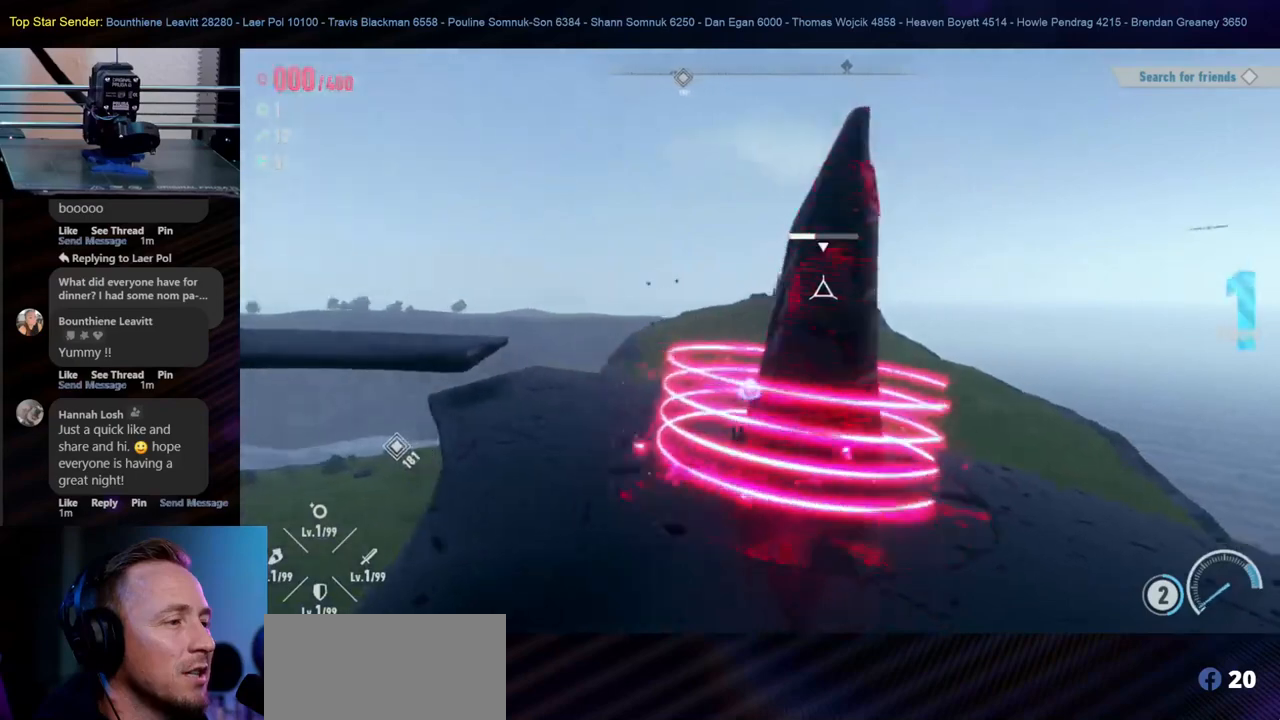
{"buttons": ["Y"], "left_stick": "center", "right_stick": "center", "events": [[33, "Y", "up"], [83, "Y", "down"]]}
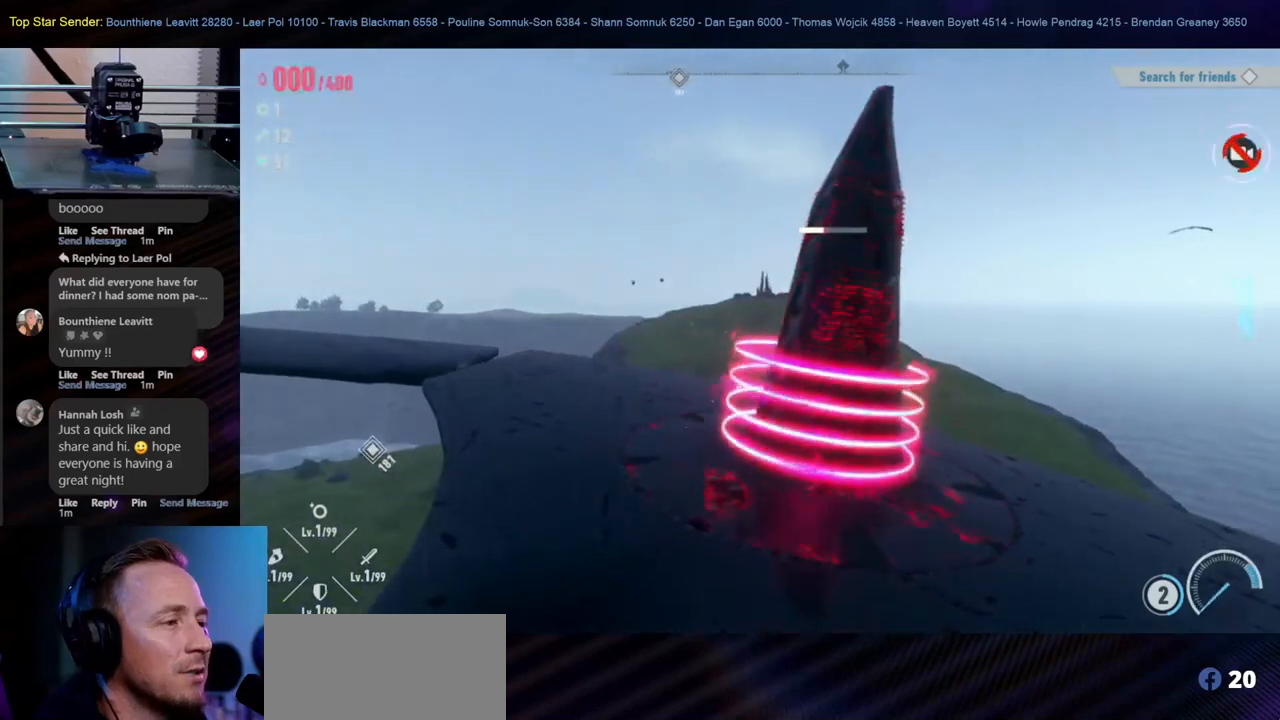
{"buttons": ["Y"], "left_stick": "center", "right_stick": "center", "events": [[17, "Y", "up"], [67, "Y", "down"], [133, "Y", "up"], [183, "Y", "down"], [283, "Y", "up"], [333, "Y", "down"]]}
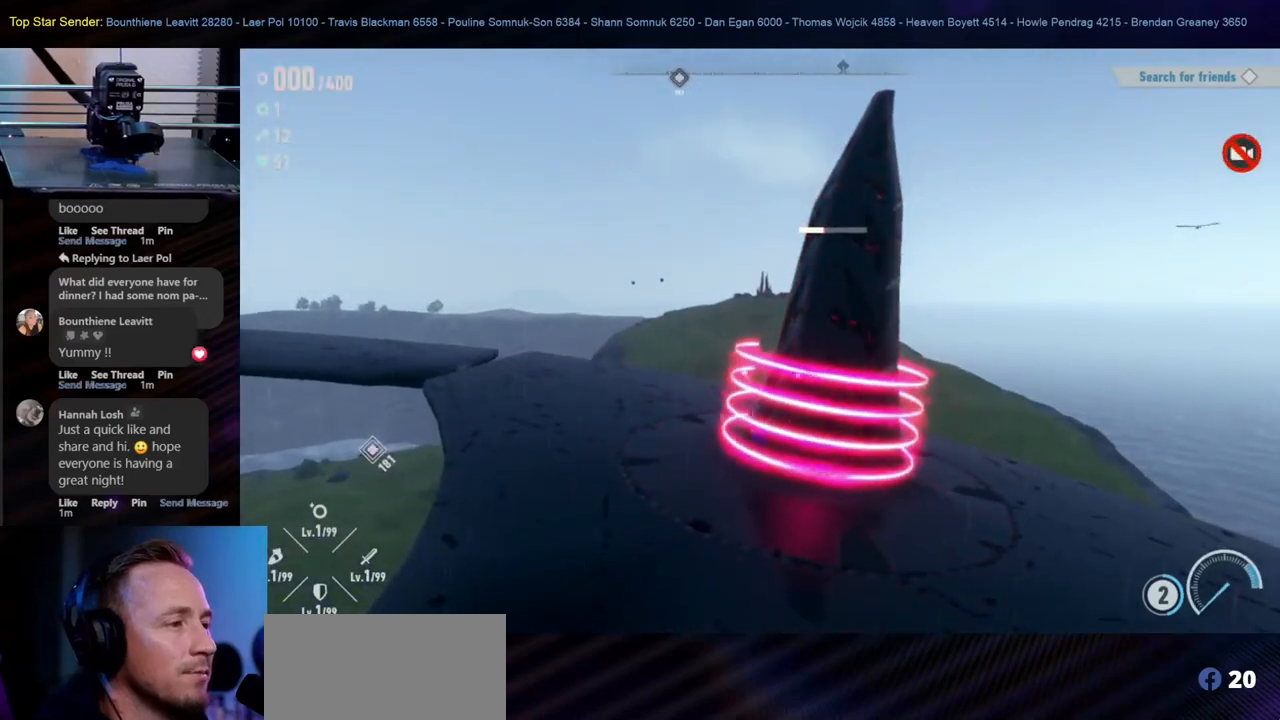
{"buttons": ["Y"], "left_stick": "left", "right_stick": "center", "events": [[33, "left_stick", "left"], [233, "Y", "up"], [283, "Y", "down"], [417, "Y", "up"], [467, "Y", "down"]]}
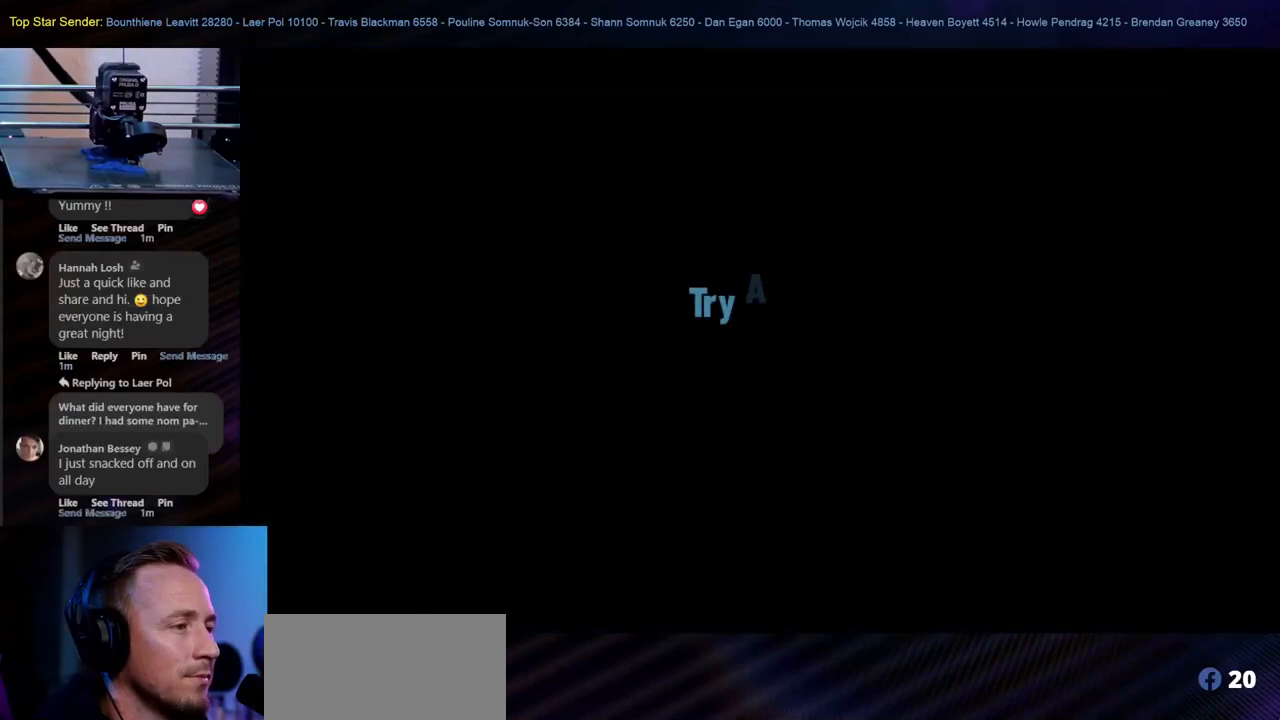
{"buttons": [], "left_stick": "center", "right_stick": "center", "events": [[67, "left_stick", "center"], [83, "Y", "up"]]}